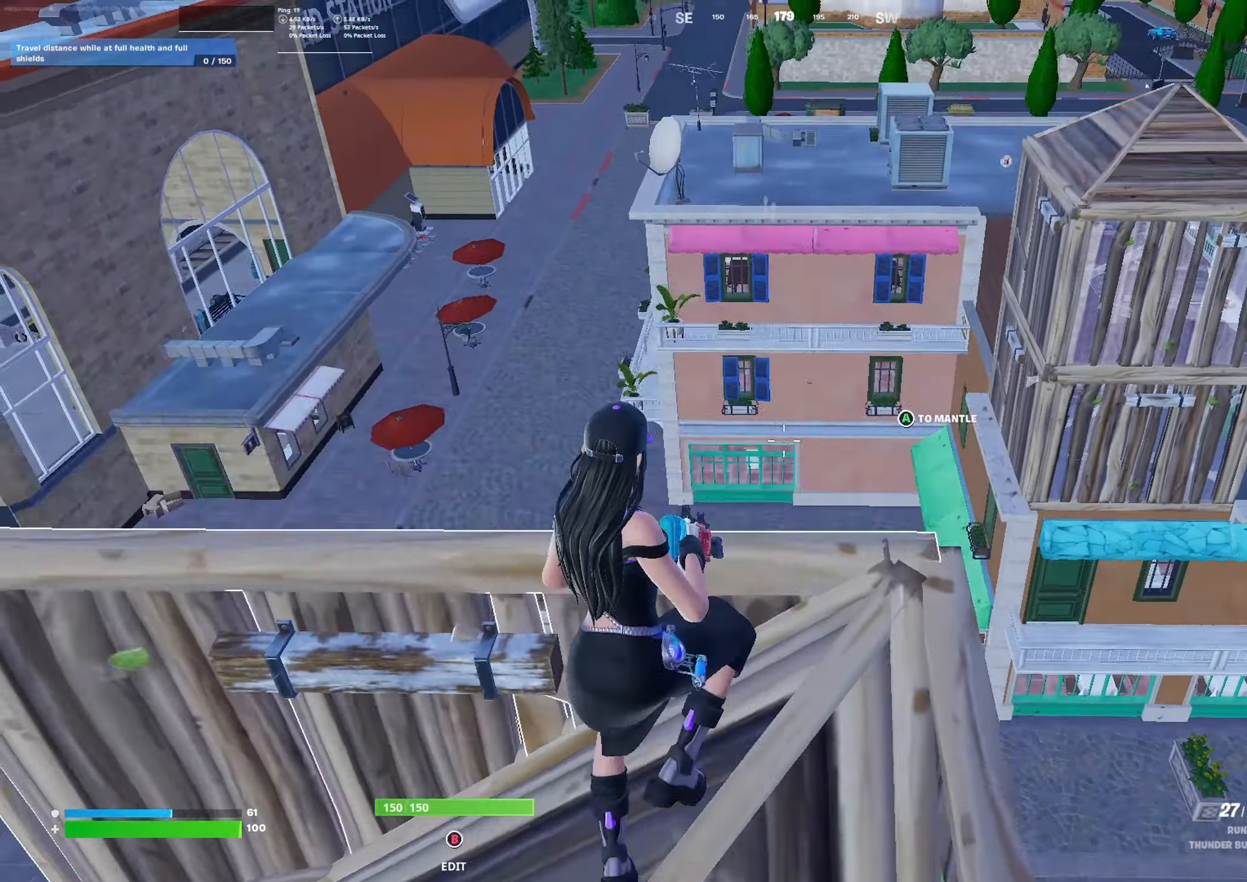
Gameplay with a controller (Xbox layout); each line is a JSON object with the inputs held at the frame after it. "events" lists button and stick changes between this image and that frame as [ms after this image, input, new state], when the widget could be followed in between.
{"buttons": ["R1"], "left_stick": "up", "right_stick": "up-left", "events": [[67, "B", "down"], [167, "B", "up"], [300, "right_stick", "down"], [333, "R1", "down"], [433, "right_stick", "up"], [500, "right_stick", "up-left"]]}
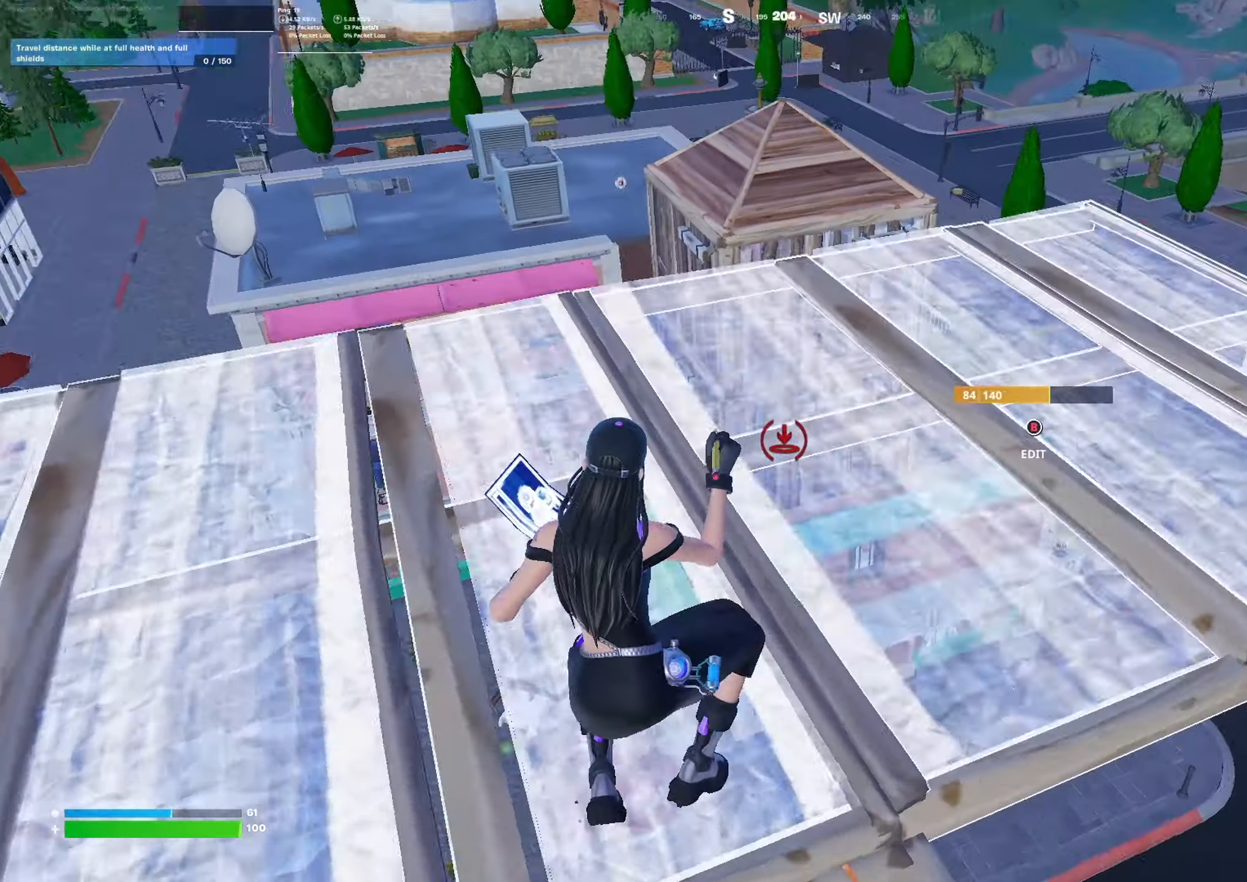
{"buttons": ["R1"], "left_stick": "up", "right_stick": "up-left", "events": [[100, "right_stick", "center"], [500, "right_stick", "up-left"]]}
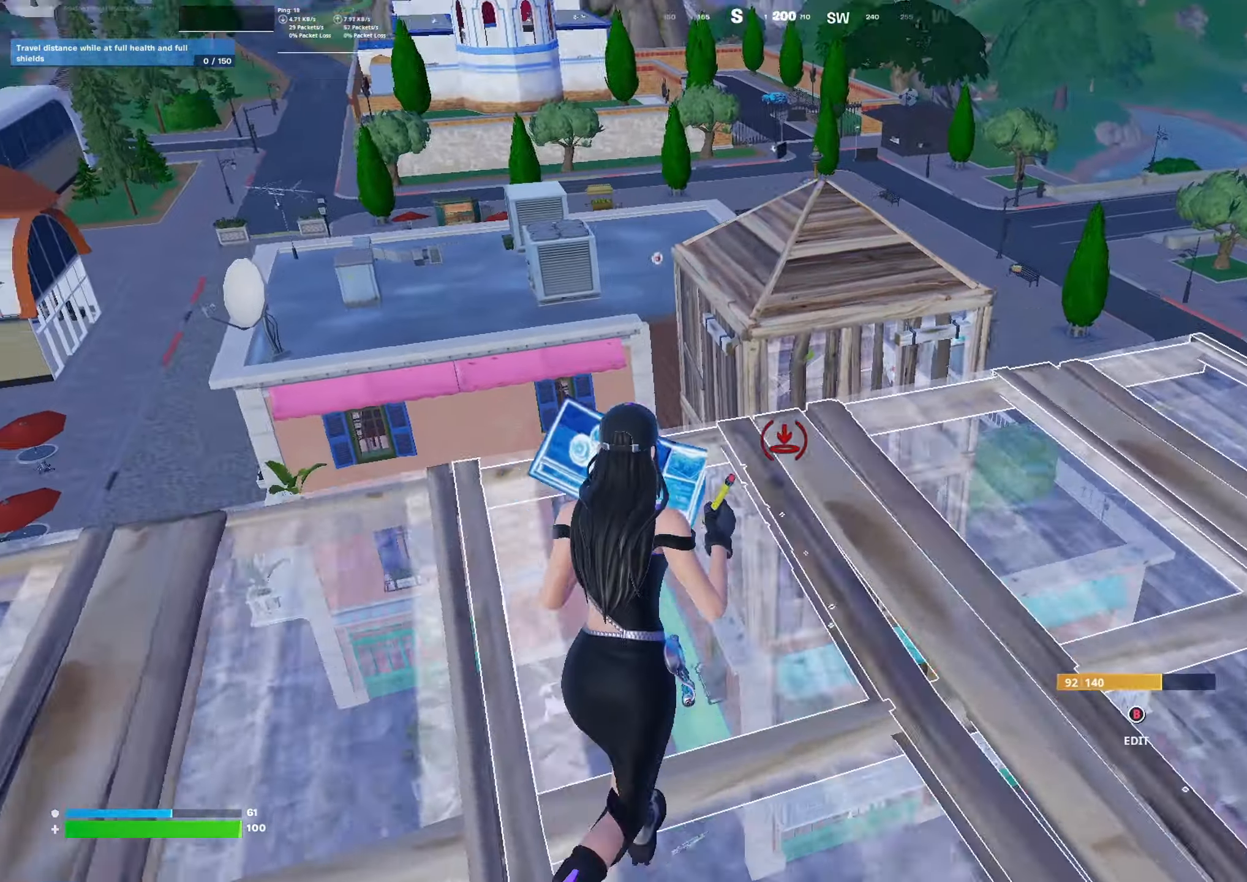
{"buttons": ["R1"], "left_stick": "up-right", "right_stick": "center", "events": [[133, "right_stick", "down"], [233, "right_stick", "center"], [300, "left_stick", "up-right"]]}
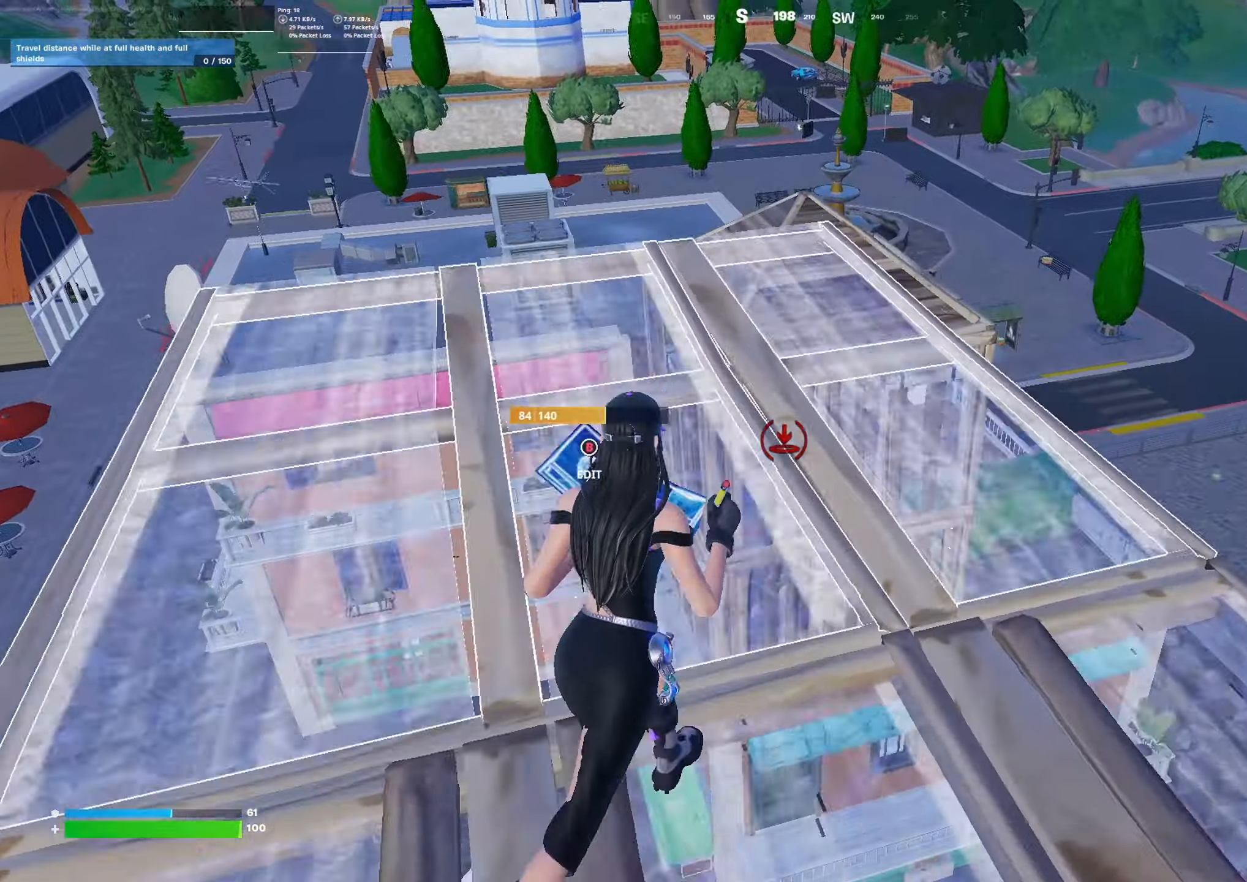
{"buttons": ["R1"], "left_stick": "up", "right_stick": "up-left", "events": [[366, "left_stick", "up"], [366, "right_stick", "up"], [433, "right_stick", "up-left"]]}
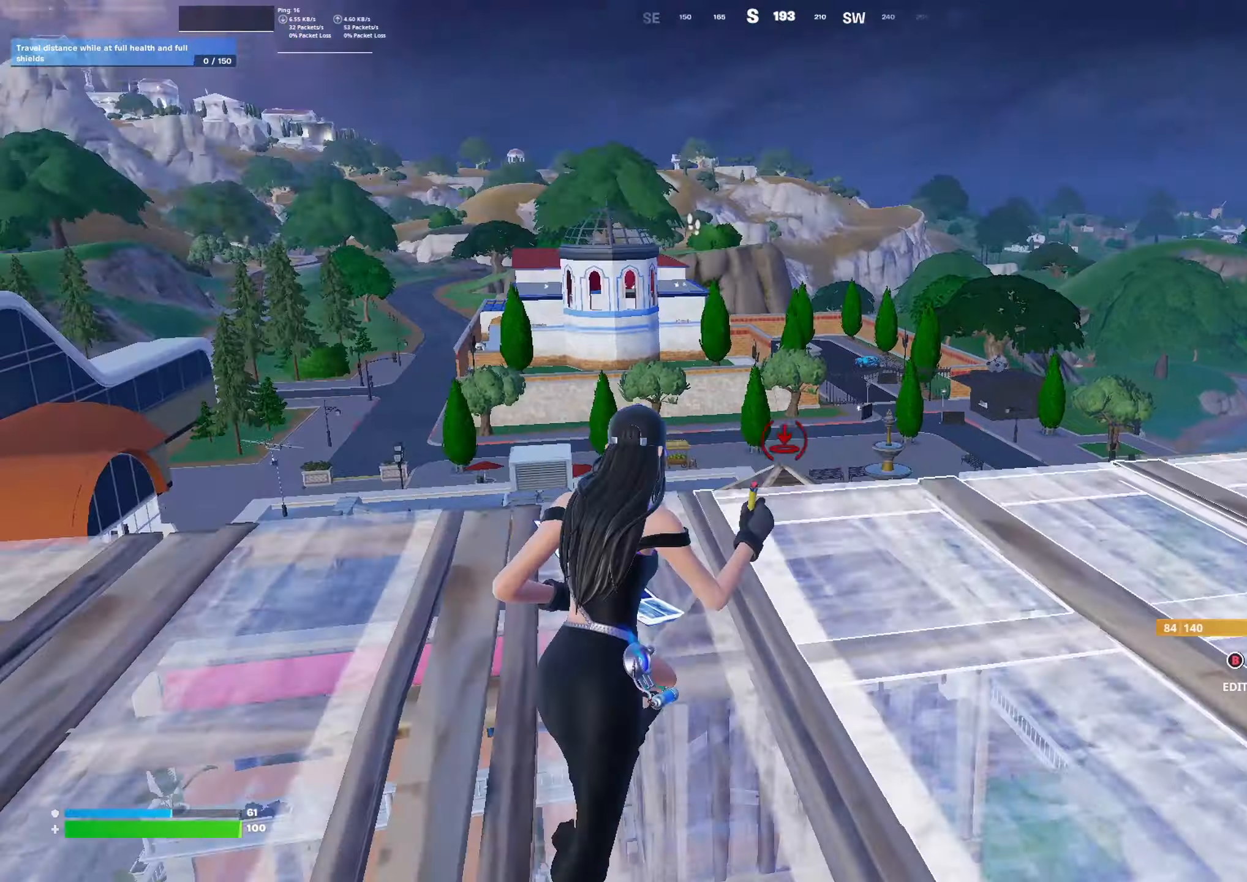
{"buttons": [], "left_stick": "up-right", "right_stick": "center", "events": [[100, "right_stick", "center"], [200, "R1", "up"], [200, "left_stick", "up-right"], [300, "B", "down"], [366, "B", "up"]]}
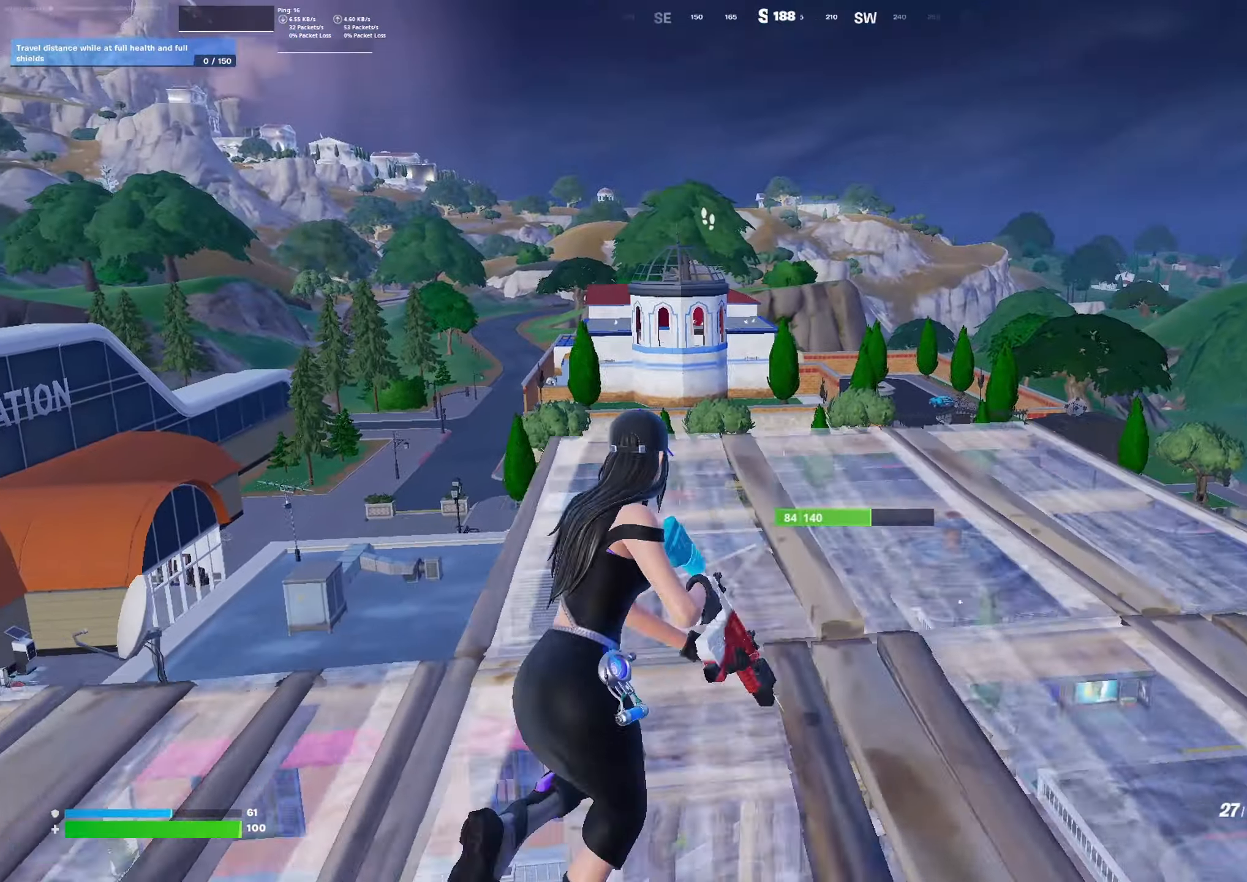
{"buttons": [], "left_stick": "up-right", "right_stick": "center", "events": [[33, "right_stick", "down"], [66, "L3", "down"], [200, "L3", "up"], [466, "right_stick", "center"]]}
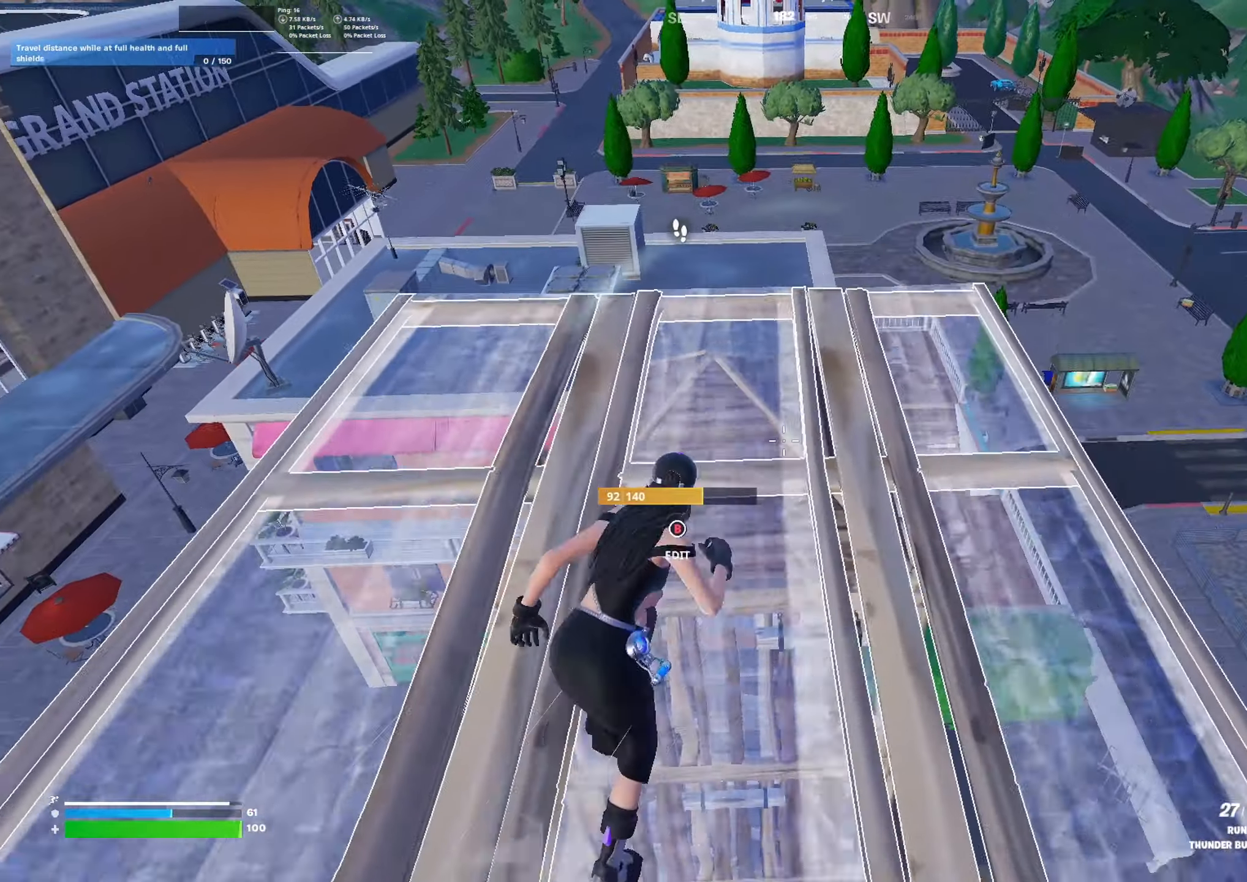
{"buttons": [], "left_stick": "up-right", "right_stick": "down-left", "events": [[133, "right_stick", "down-left"]]}
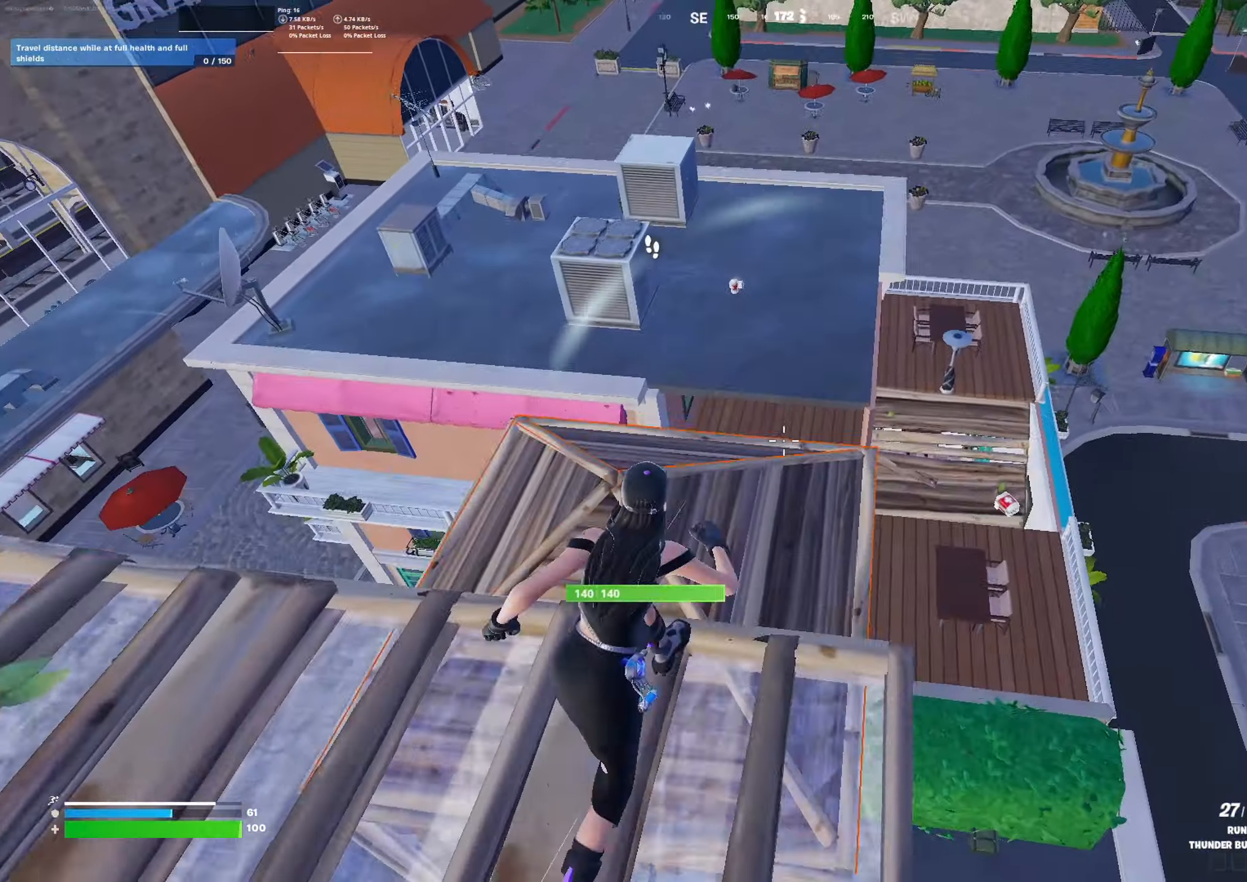
{"buttons": [], "left_stick": "up-right", "right_stick": "left", "events": [[33, "left_stick", "up"], [400, "right_stick", "left"], [466, "left_stick", "up-right"]]}
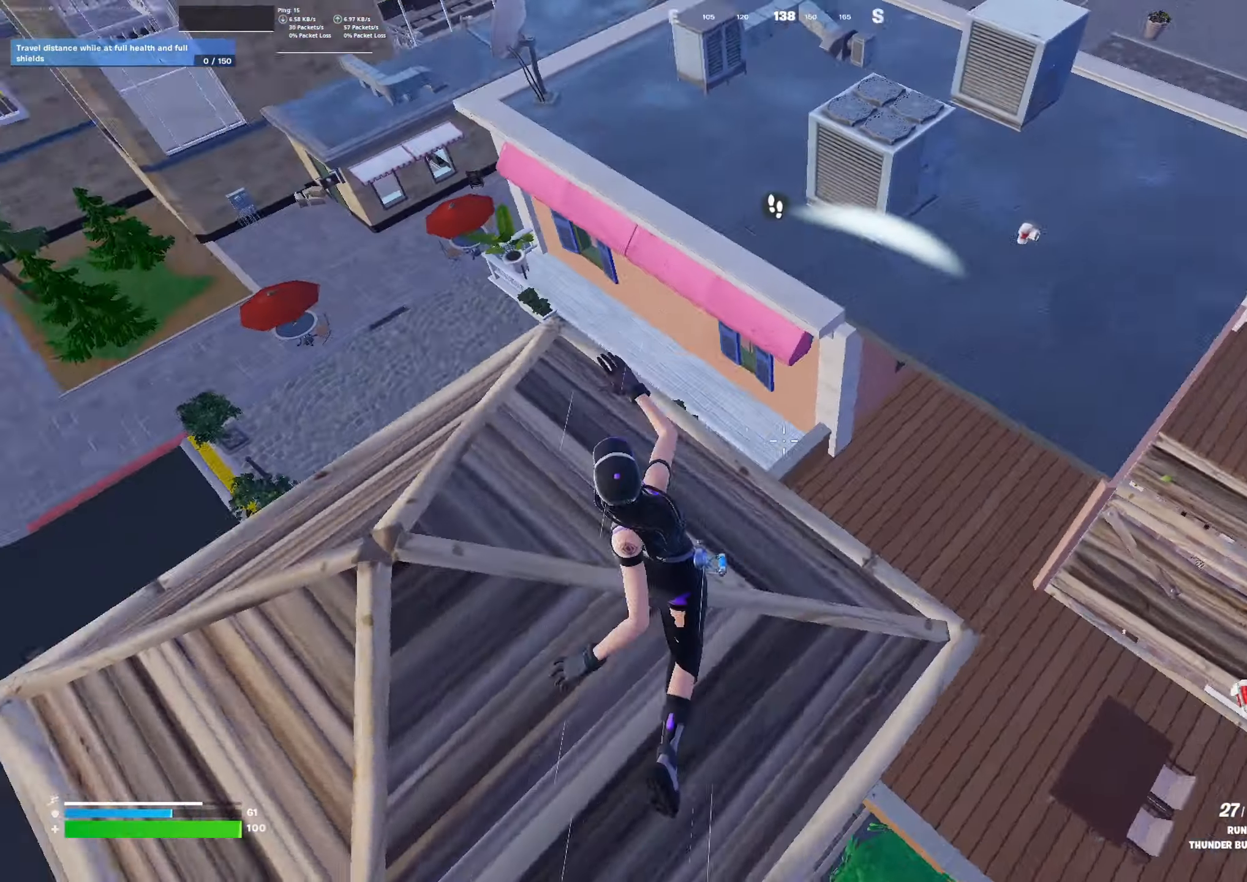
{"buttons": [], "left_stick": "left", "right_stick": "right", "events": [[133, "left_stick", "down-left"], [200, "right_stick", "center"], [266, "left_stick", "left"], [333, "R1", "down"], [433, "R1", "up"], [433, "right_stick", "right"]]}
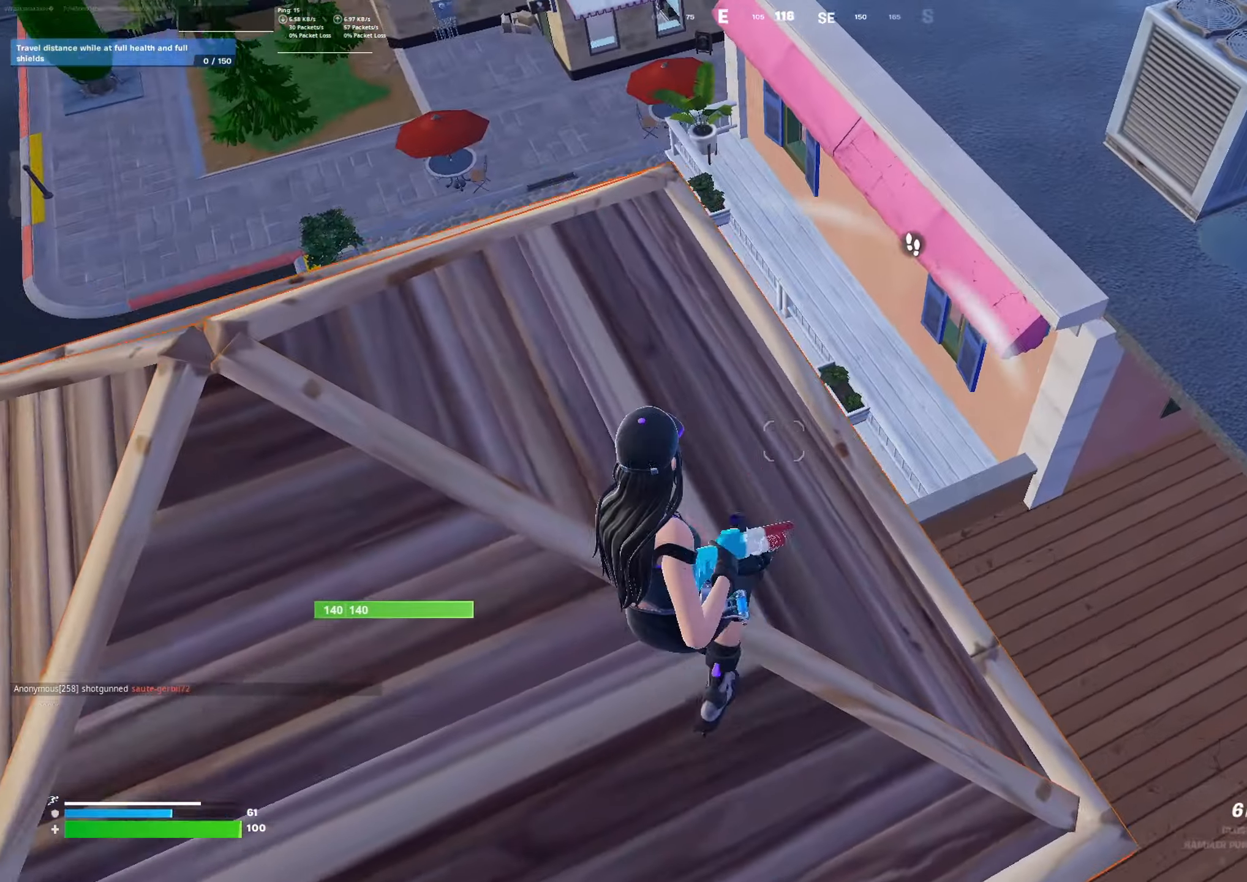
{"buttons": [], "left_stick": "down-left", "right_stick": "center", "events": [[66, "left_stick", "down-left"], [200, "L1", "down"], [300, "L1", "up"], [333, "right_stick", "center"]]}
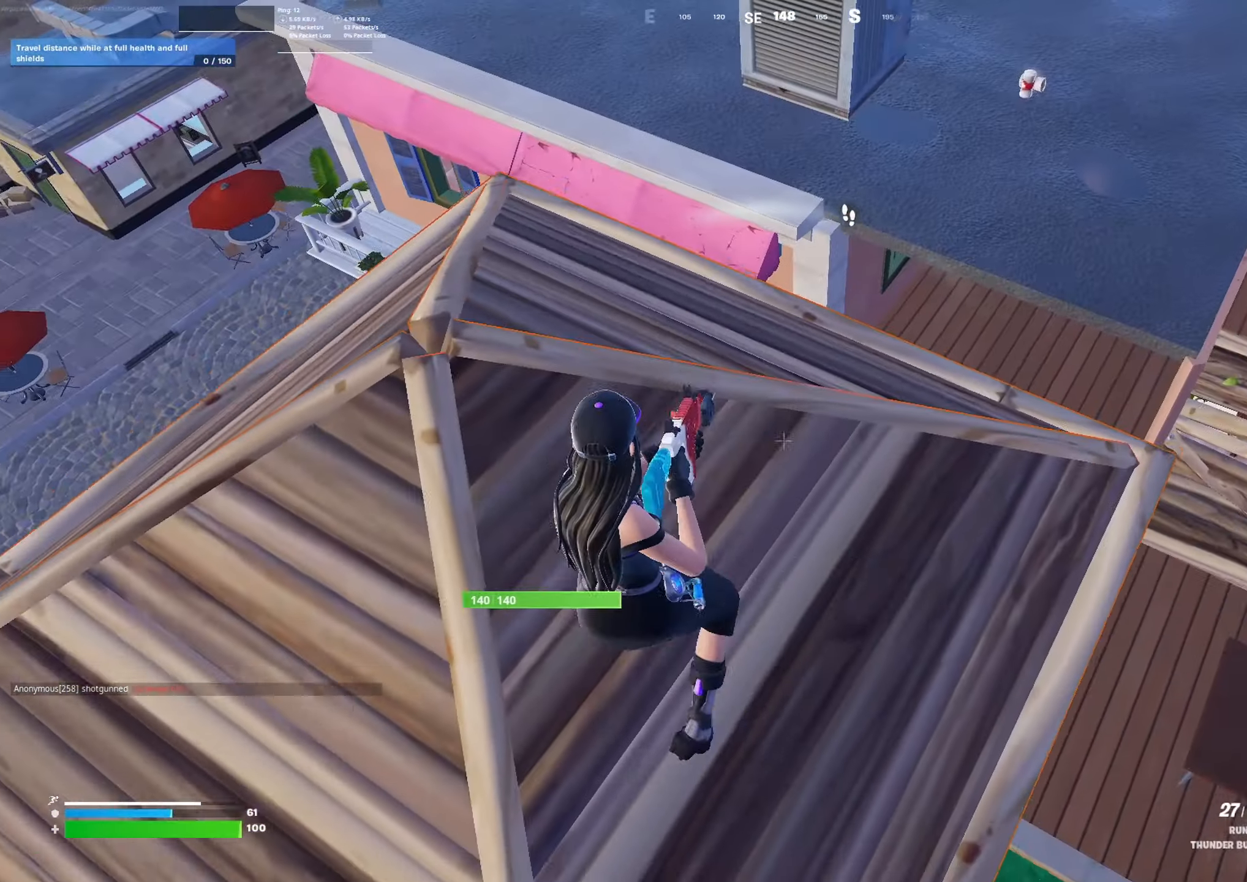
{"buttons": [], "left_stick": "left", "right_stick": "right", "events": [[133, "right_stick", "up-right"], [166, "left_stick", "down-right"], [200, "right_stick", "center"], [233, "left_stick", "right"], [400, "left_stick", "left"], [400, "right_stick", "right"]]}
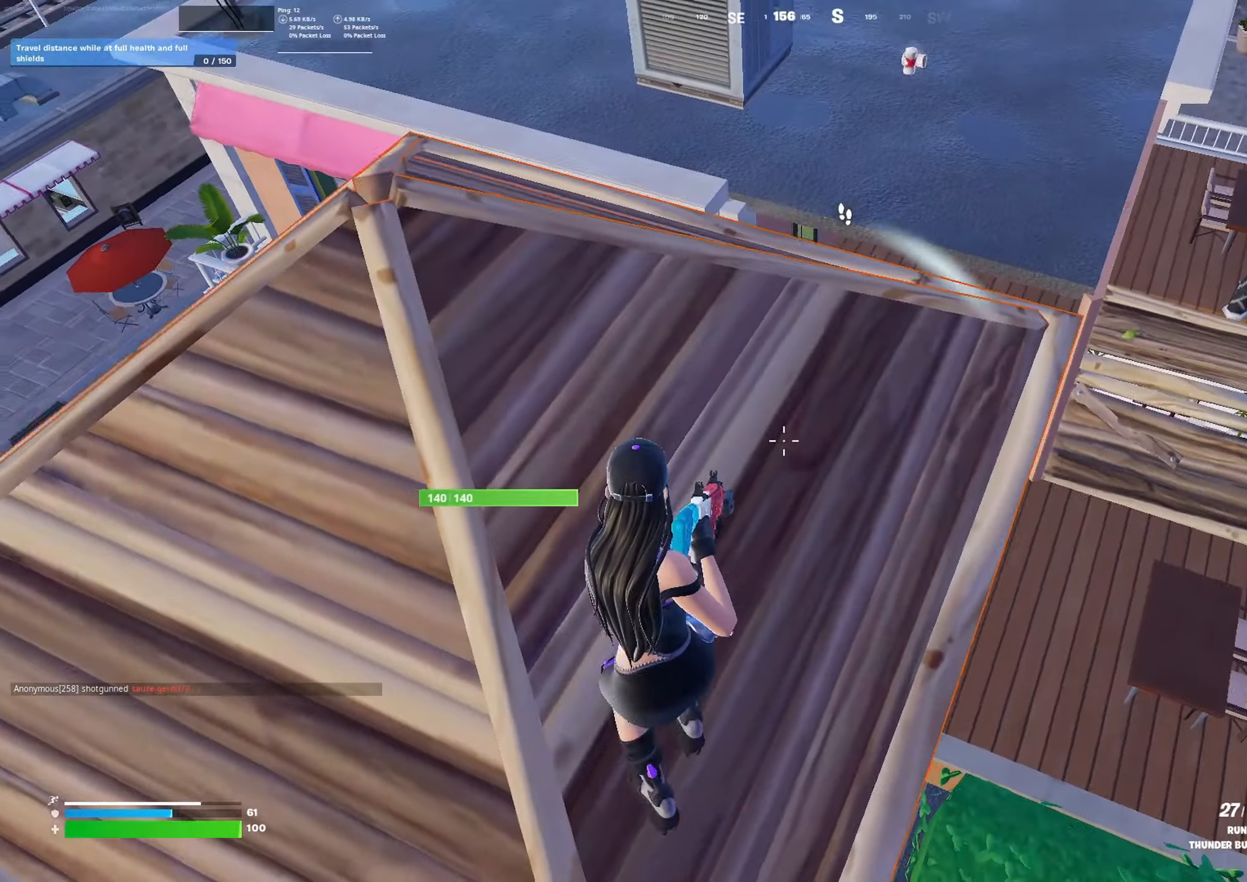
{"buttons": [], "left_stick": "right", "right_stick": "center", "events": [[66, "right_stick", "center"], [166, "left_stick", "right"], [300, "left_stick", "left"], [300, "right_stick", "right"], [400, "right_stick", "center"], [433, "left_stick", "center"], [500, "left_stick", "right"]]}
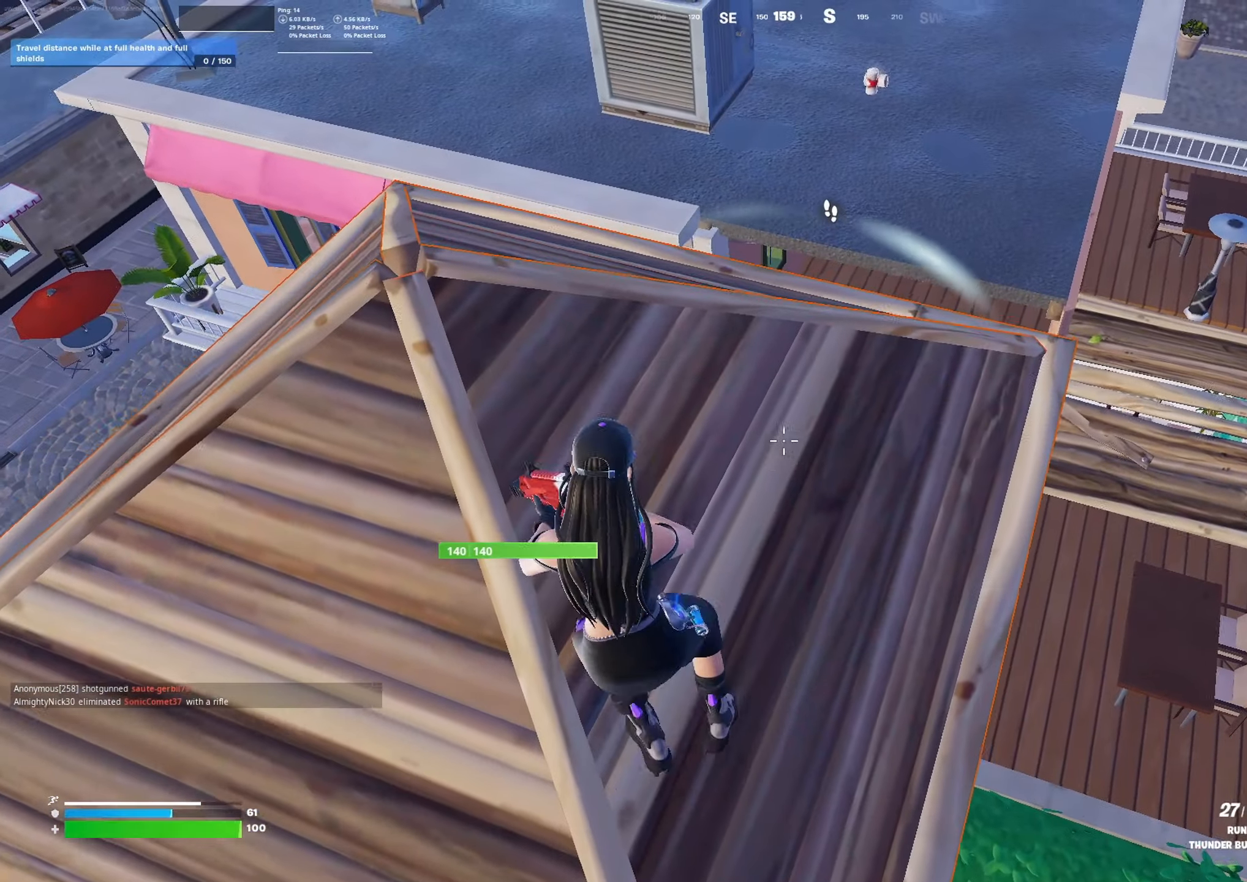
{"buttons": [], "left_stick": "center", "right_stick": "center", "events": [[133, "left_stick", "left"], [233, "R1", "down"], [266, "left_stick", "center"], [300, "R1", "up"], [333, "left_stick", "right"], [466, "left_stick", "center"]]}
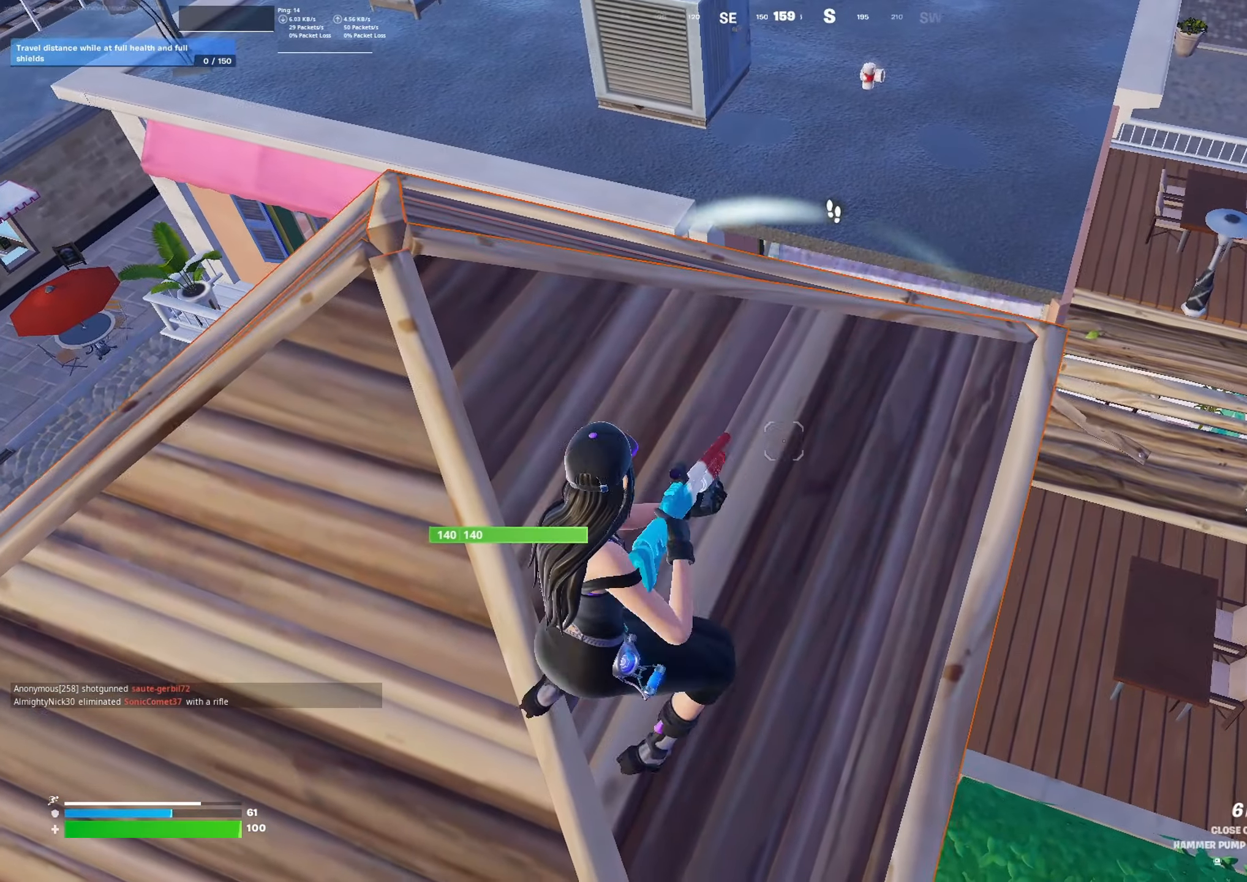
{"buttons": [], "left_stick": "down-left", "right_stick": "center", "events": [[33, "left_stick", "left"], [100, "left_stick", "center"], [200, "left_stick", "up-right"], [300, "L1", "down"], [400, "left_stick", "center"], [433, "L1", "up"], [466, "left_stick", "down-left"]]}
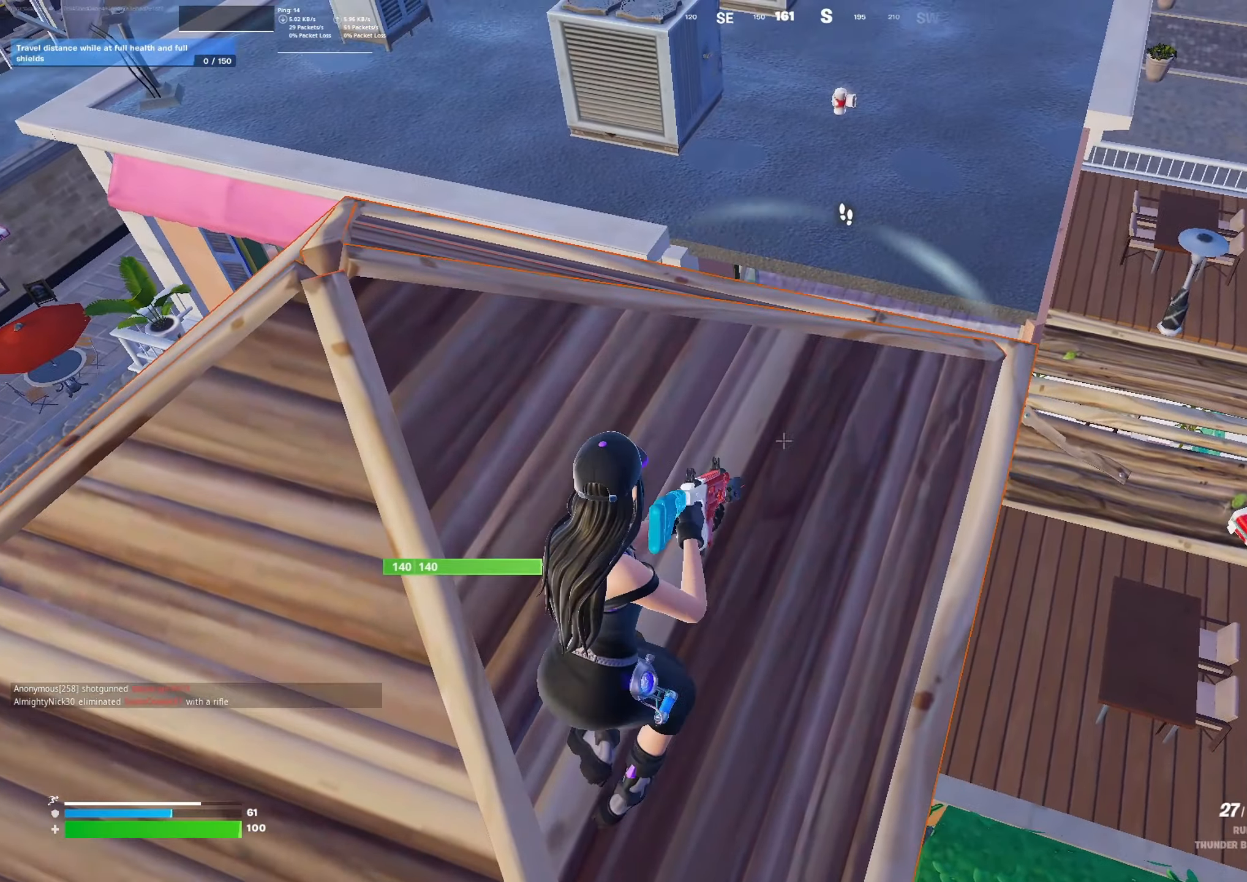
{"buttons": [], "left_stick": "up-right", "right_stick": "center", "events": [[100, "left_stick", "center"], [167, "left_stick", "right"], [400, "left_stick", "up-right"]]}
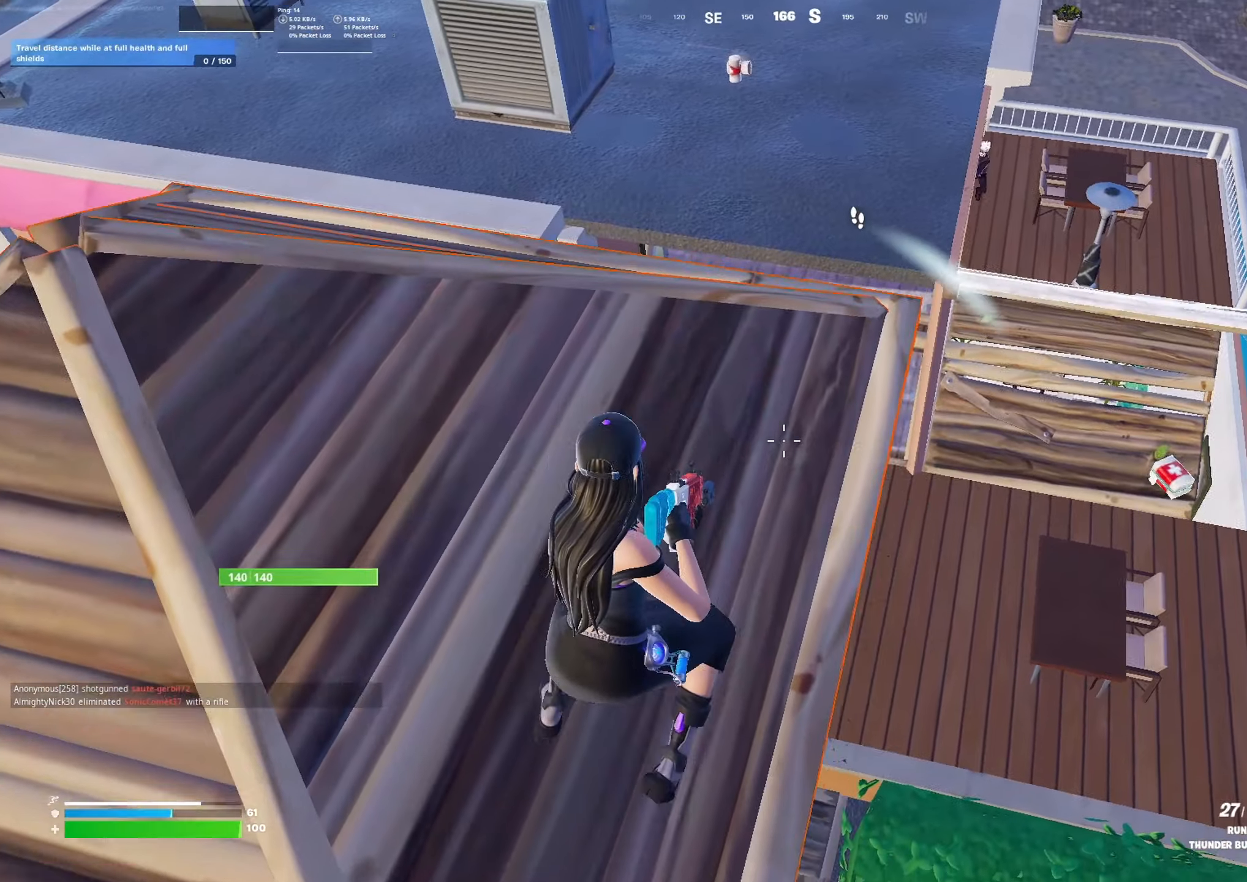
{"buttons": [], "left_stick": "up", "right_stick": "up-right", "events": [[100, "right_stick", "right"], [134, "left_stick", "down-left"], [300, "right_stick", "up-right"], [467, "left_stick", "up"]]}
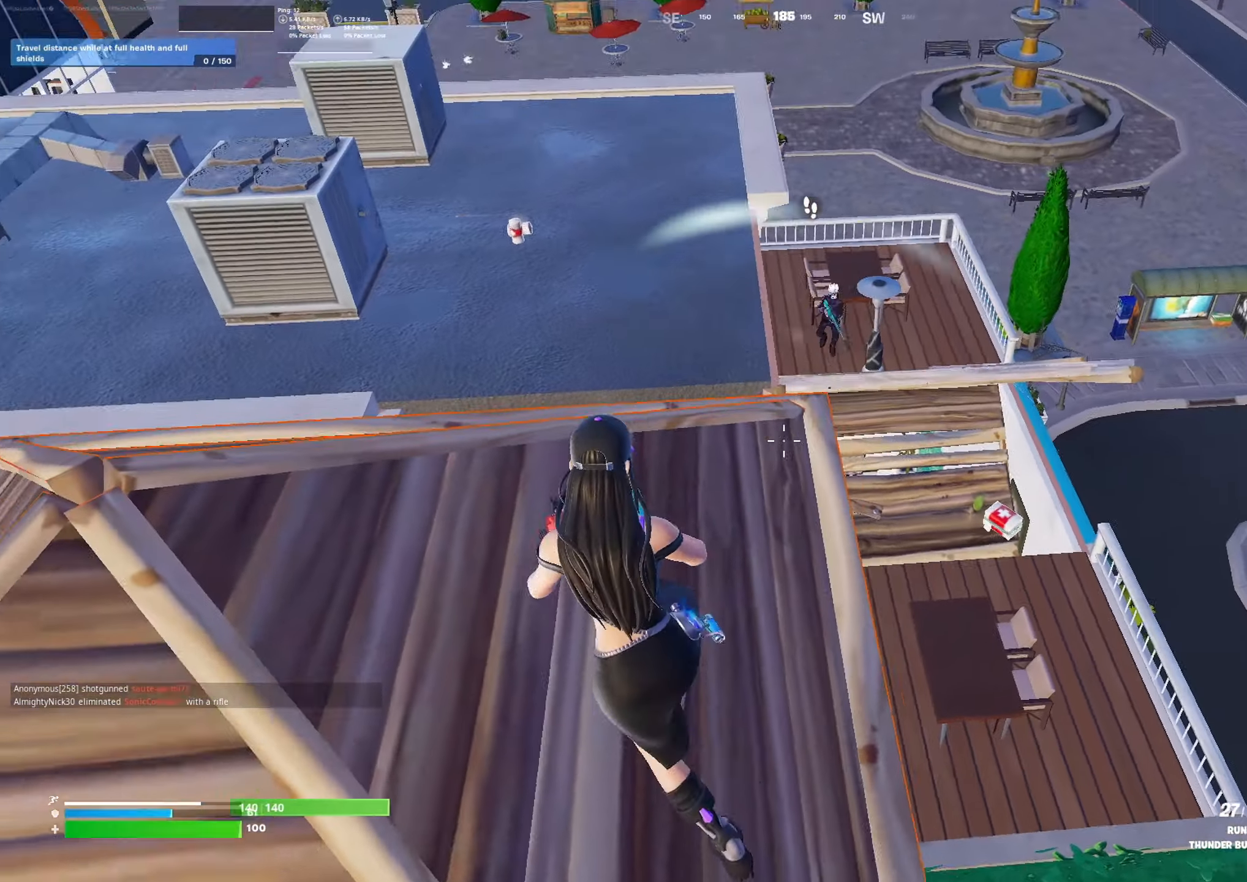
{"buttons": ["R2"], "left_stick": "up-left", "right_stick": "up-right", "events": [[334, "left_stick", "up-left"], [434, "R2", "down"]]}
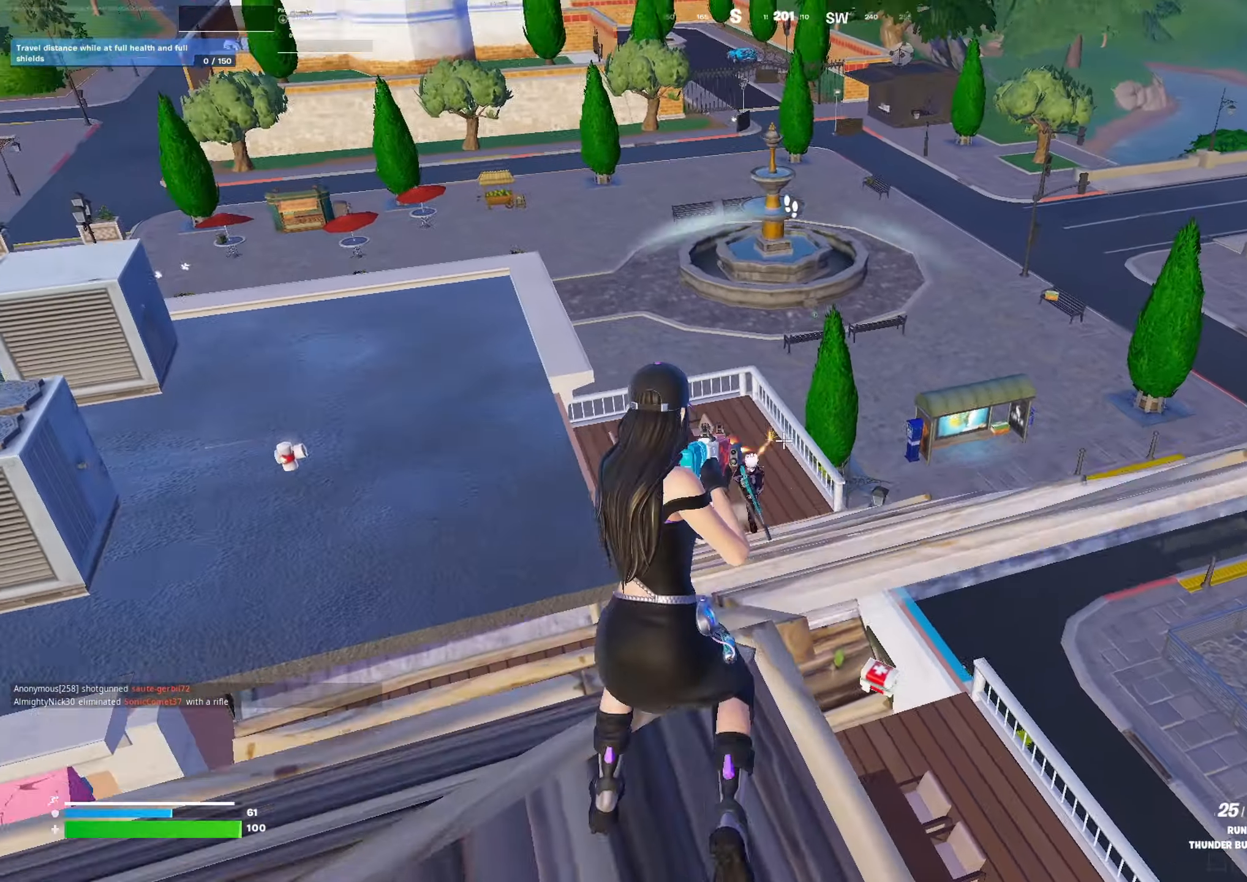
{"buttons": [], "left_stick": "up", "right_stick": "up", "events": [[67, "R2", "up"], [100, "right_stick", "down"], [267, "R1", "down"], [300, "left_stick", "up-right"], [334, "R1", "up"], [334, "right_stick", "center"], [434, "right_stick", "up"], [467, "left_stick", "up"]]}
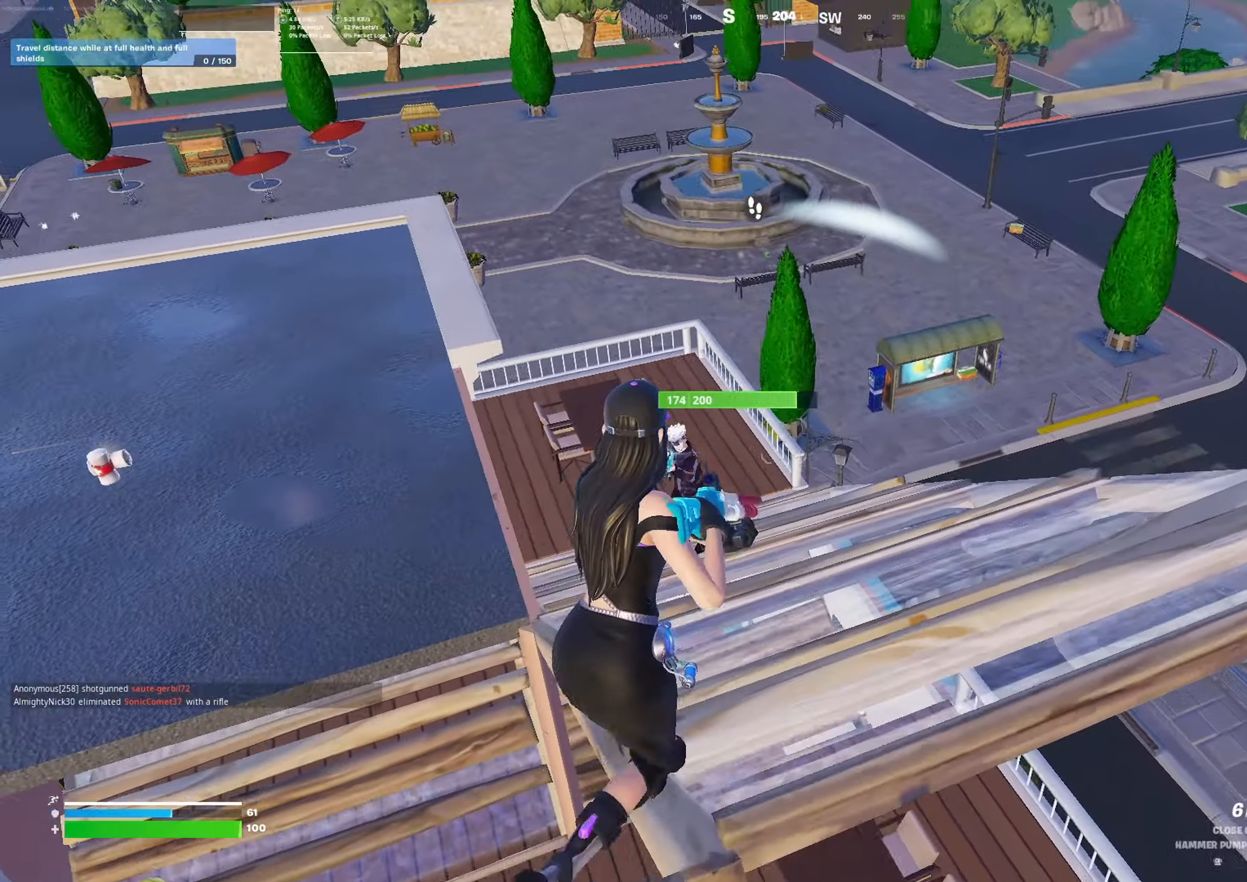
{"buttons": [], "left_stick": "up-left", "right_stick": "right", "events": [[34, "left_stick", "up-left"], [67, "right_stick", "left"], [134, "left_stick", "left"], [234, "R2", "down"], [300, "L1", "down"], [300, "right_stick", "center"], [334, "R2", "up"], [367, "L1", "up"], [400, "right_stick", "right"], [500, "left_stick", "up-left"]]}
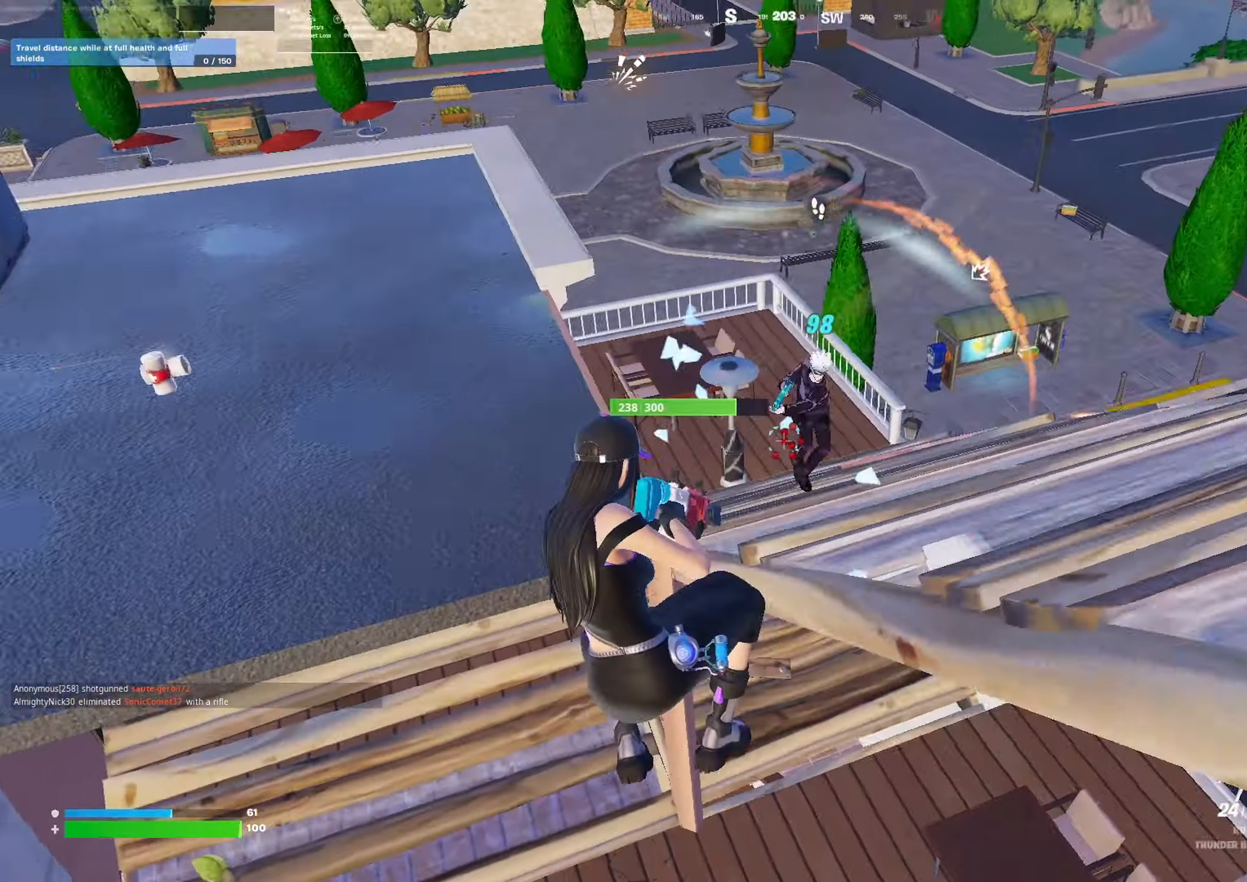
{"buttons": ["R1"], "left_stick": "up-left", "right_stick": "up-right", "events": [[100, "right_stick", "up-right"], [267, "left_stick", "up"], [467, "left_stick", "up-left"], [500, "R1", "down"]]}
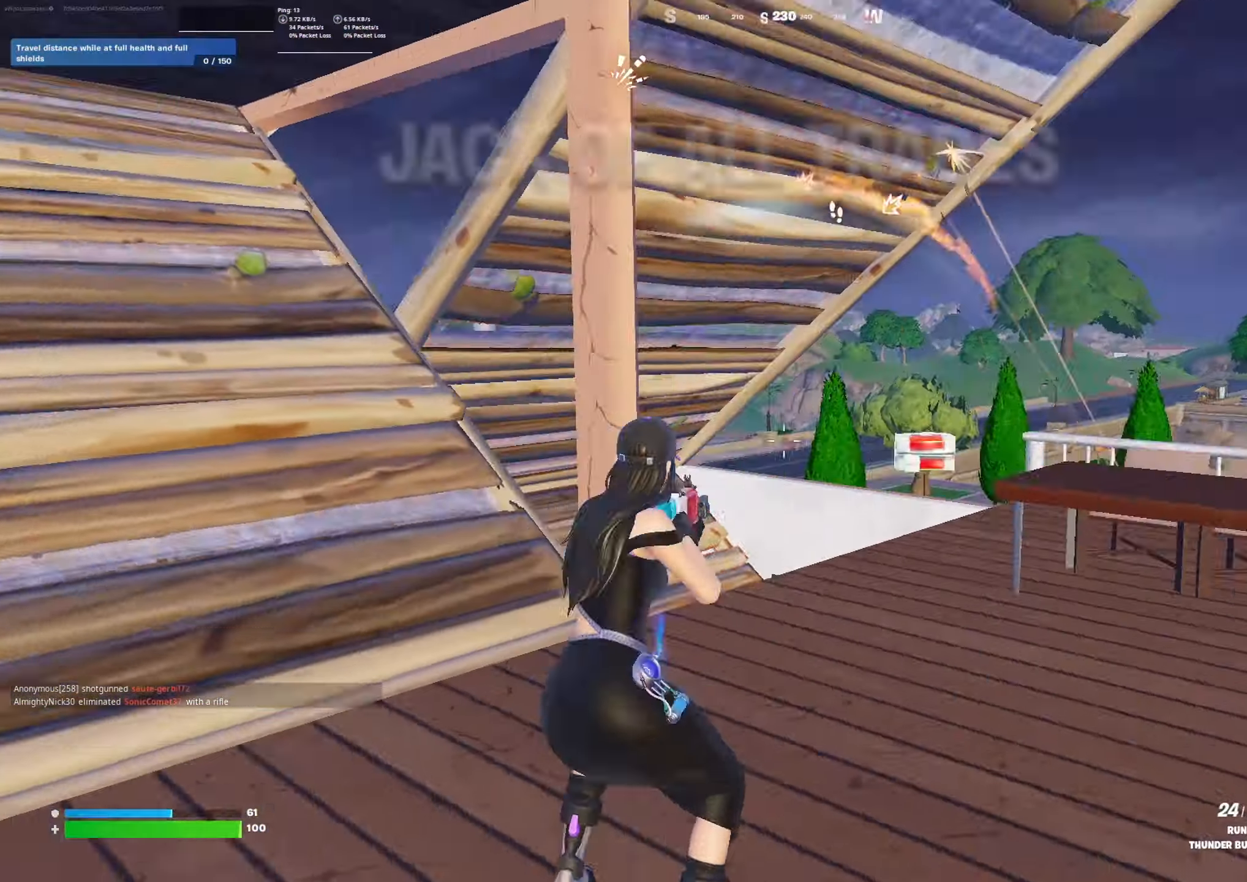
{"buttons": [], "left_stick": "down-left", "right_stick": "center", "events": [[100, "R1", "up"], [134, "left_stick", "left"], [267, "left_stick", "down"], [300, "right_stick", "center"], [367, "A", "down"], [500, "A", "up"], [500, "left_stick", "down-left"]]}
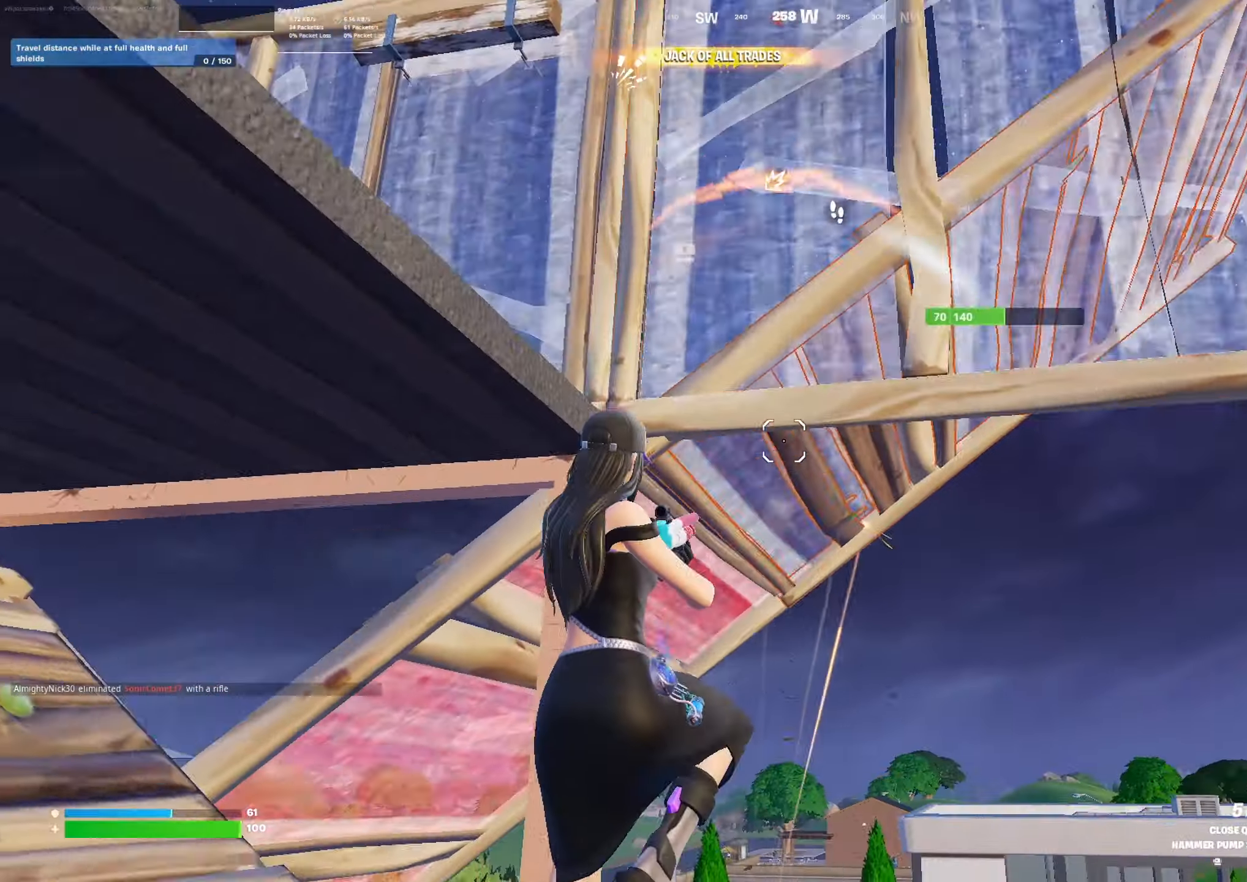
{"buttons": [], "left_stick": "up", "right_stick": "center", "events": [[134, "left_stick", "up-left"], [134, "right_stick", "down-right"], [234, "left_stick", "up"], [334, "L1", "down"], [334, "right_stick", "center"], [434, "L1", "up"]]}
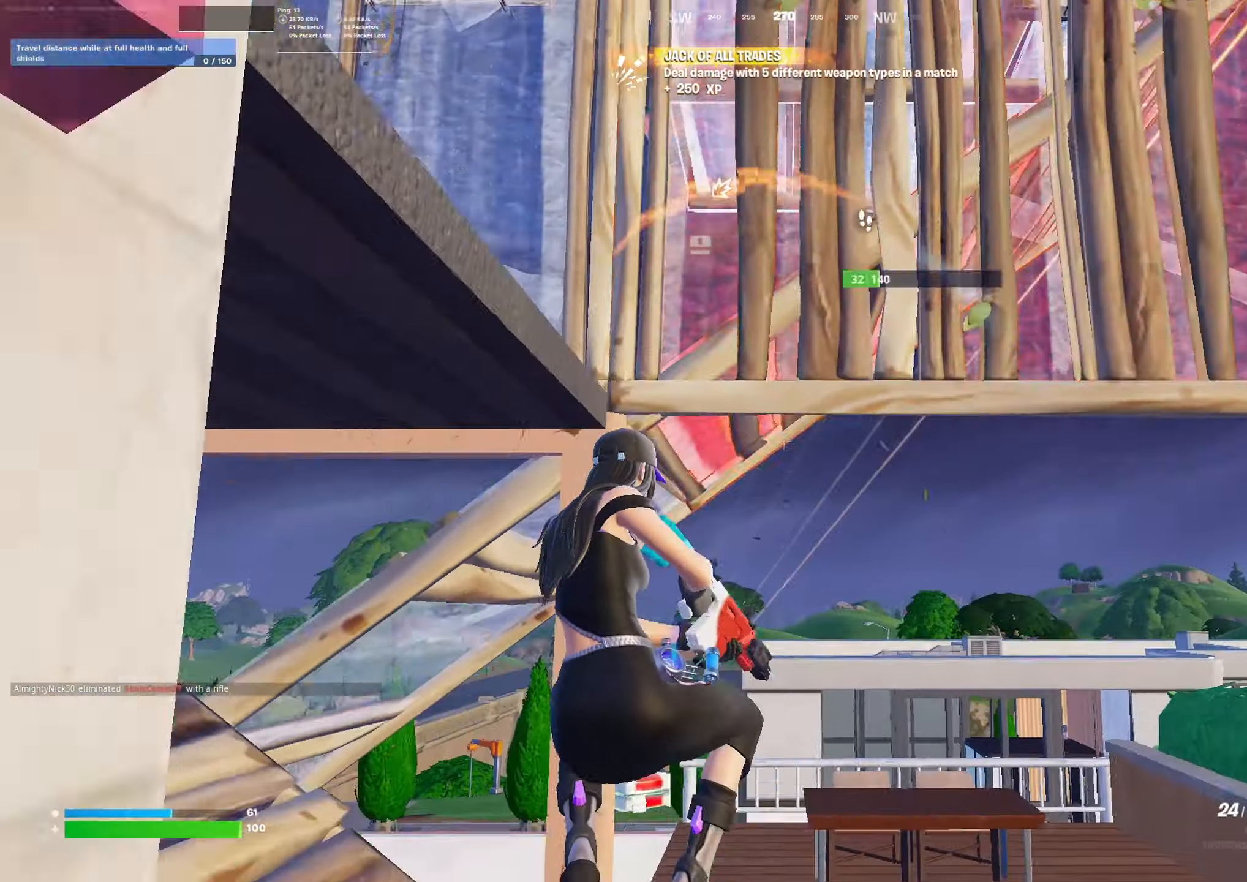
{"buttons": [], "left_stick": "up", "right_stick": "center", "events": [[67, "right_stick", "up"], [300, "R2", "down"], [467, "R2", "up"], [500, "right_stick", "center"]]}
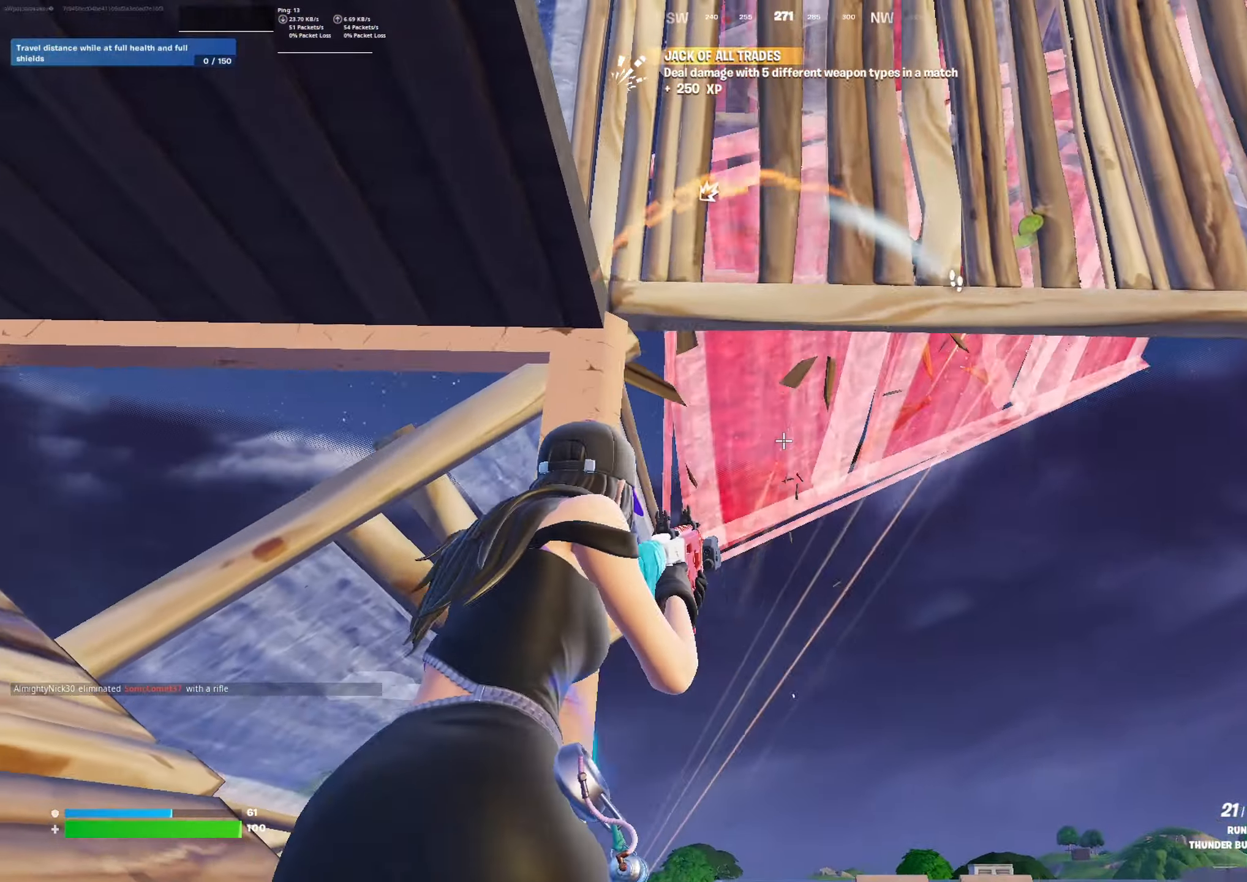
{"buttons": [], "left_stick": "up-right", "right_stick": "right", "events": [[67, "right_stick", "right"], [200, "left_stick", "up-right"], [267, "R1", "down"], [334, "R1", "up"], [367, "right_stick", "center"], [500, "right_stick", "right"]]}
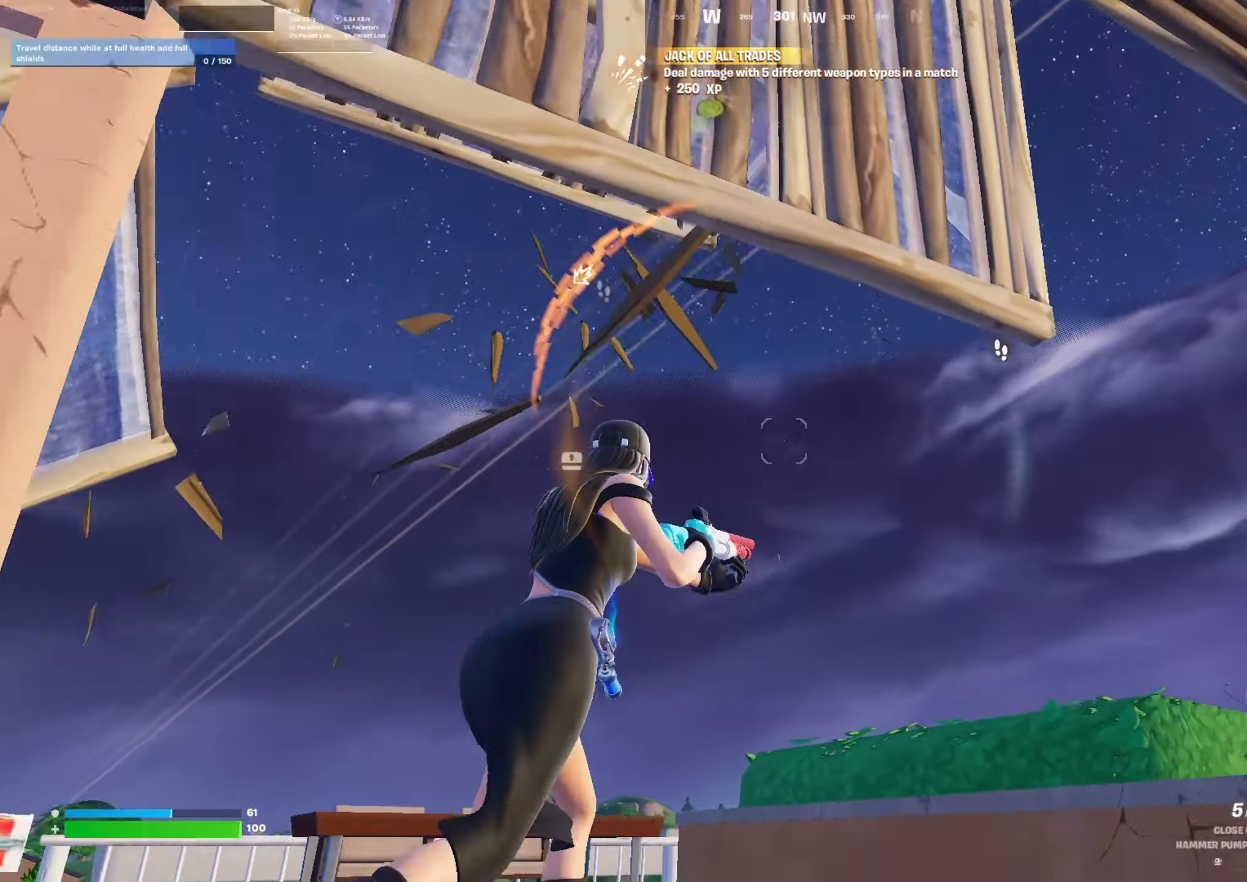
{"buttons": [], "left_stick": "up-left", "right_stick": "center", "events": [[167, "left_stick", "up"], [334, "L3", "down"], [367, "right_stick", "center"], [467, "L3", "up"], [500, "left_stick", "up-left"]]}
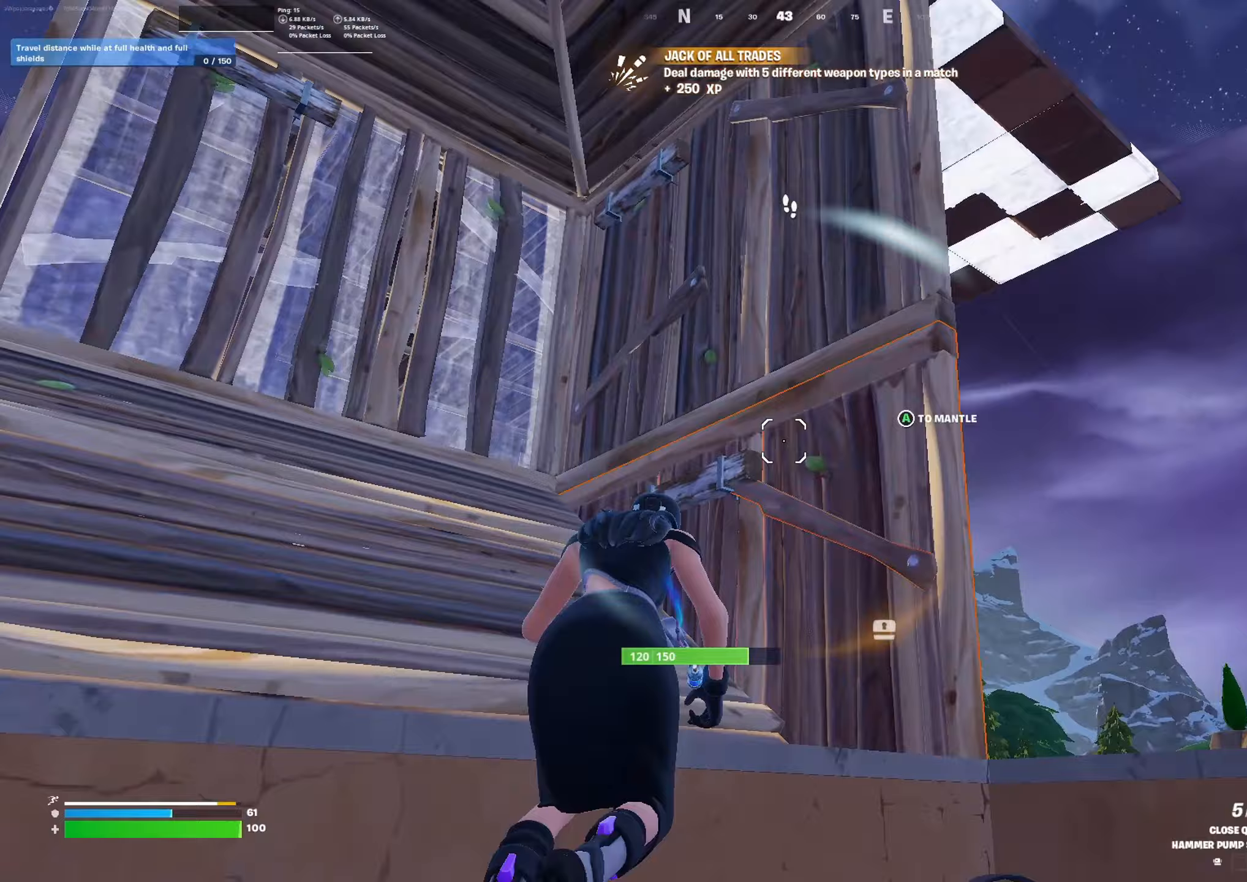
{"buttons": [], "left_stick": "up-left", "right_stick": "right", "events": [[33, "A", "down"], [133, "A", "up"], [500, "right_stick", "right"]]}
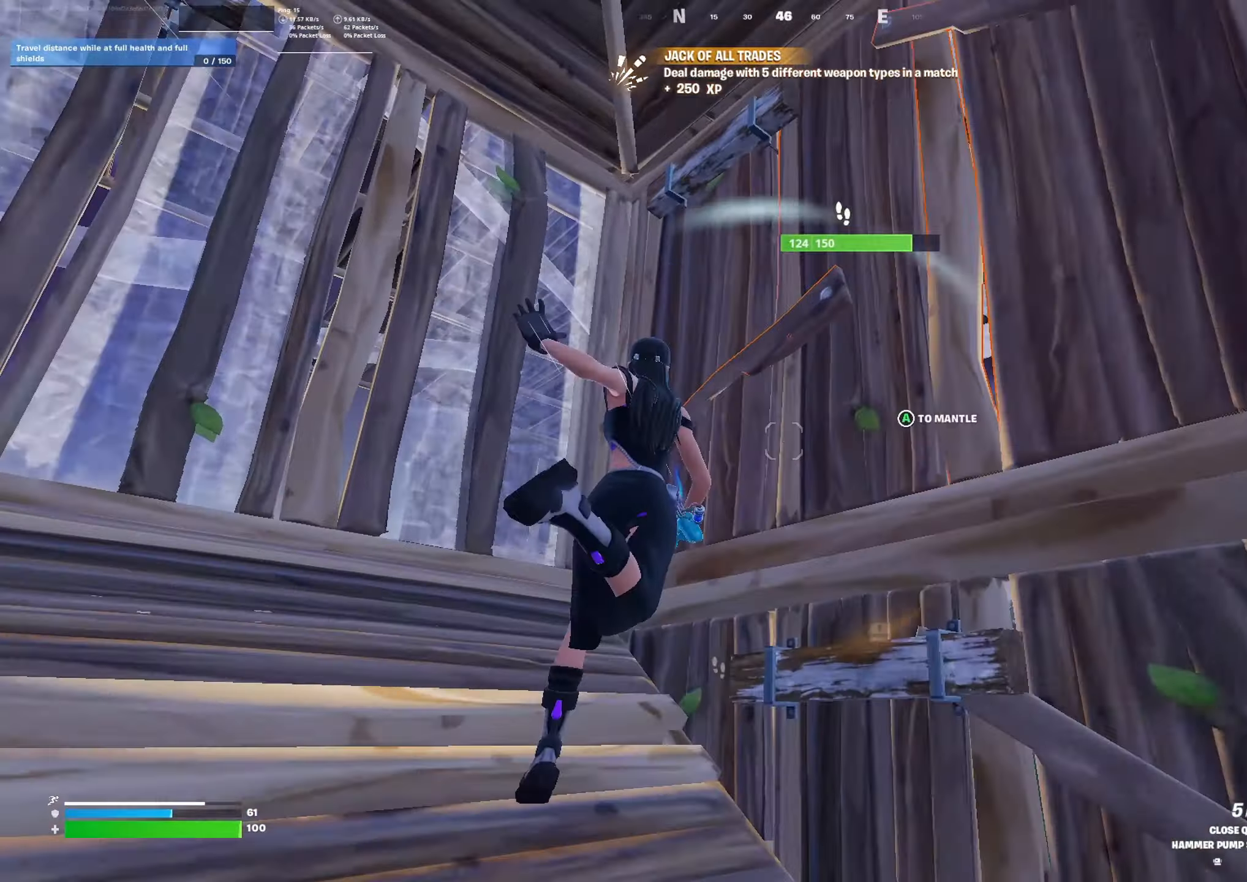
{"buttons": [], "left_stick": "right", "right_stick": "center", "events": [[33, "left_stick", "down-left"], [300, "left_stick", "down"], [333, "right_stick", "center"], [400, "A", "down"], [400, "left_stick", "down-right"], [500, "A", "up"], [500, "left_stick", "right"]]}
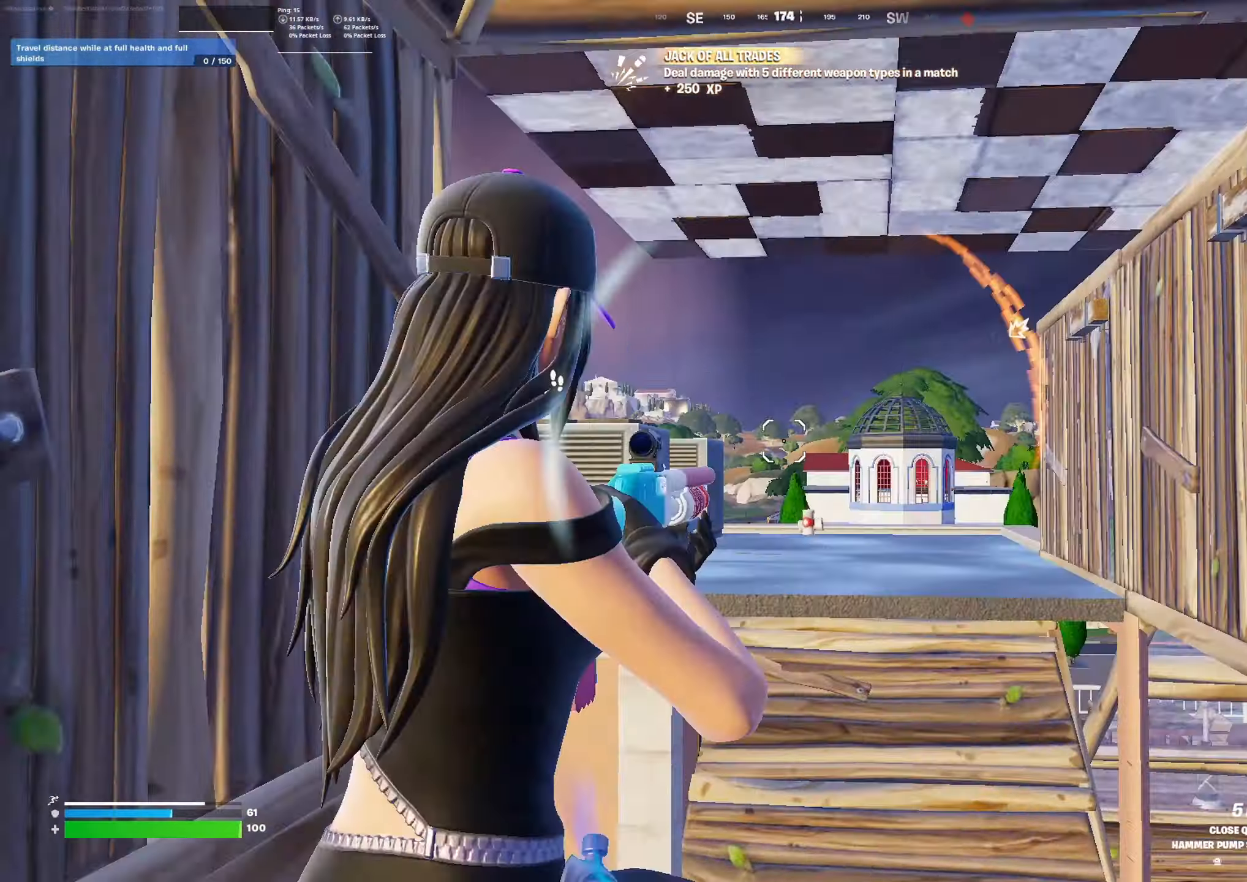
{"buttons": ["R1"], "left_stick": "up", "right_stick": "center", "events": [[67, "B", "down"], [133, "left_stick", "up-right"], [167, "B", "up"], [267, "right_stick", "down"], [300, "R1", "down"], [300, "left_stick", "up"], [400, "right_stick", "up"], [467, "right_stick", "center"]]}